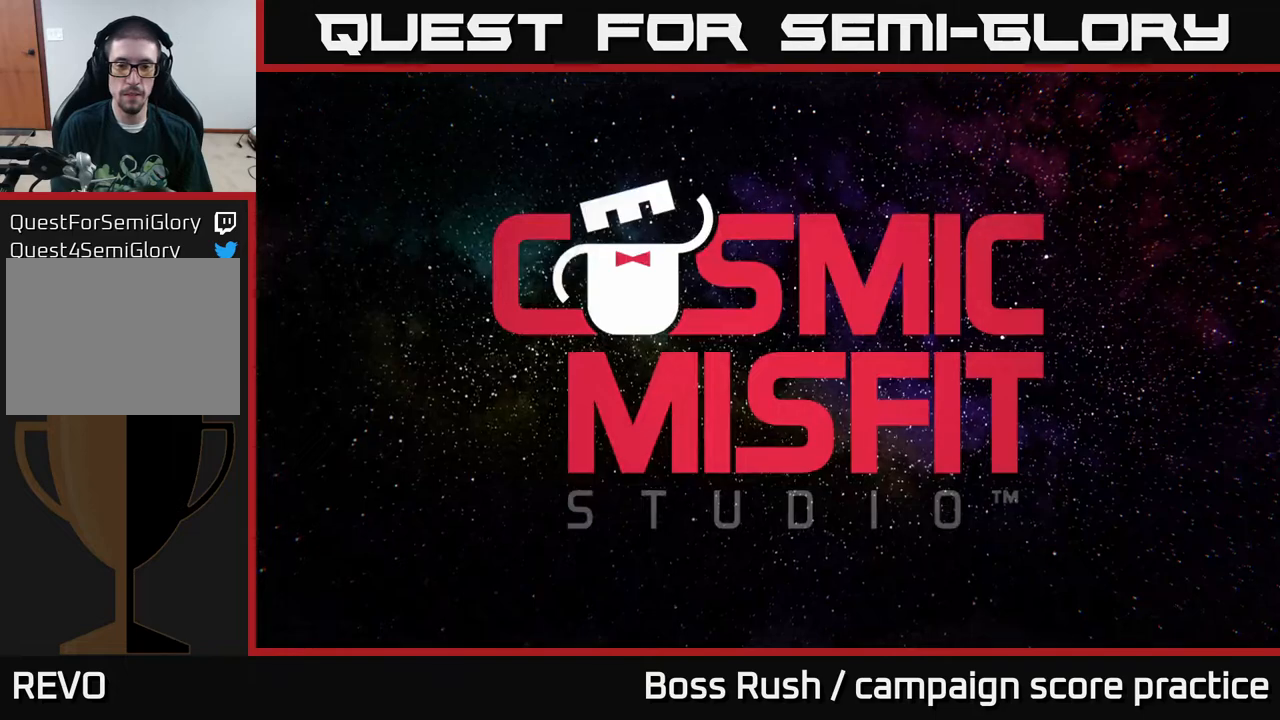
Gameplay with a controller (Xbox layout); each line is a JSON object with the inputs held at the frame after it. "events" lists button and stick changes between this image and that frame as [ms after this image, input, new state], when the widget could be followed in between.
{"buttons": ["A"], "left_stick": "center", "right_stick": "center", "events": [[417, "A", "down"]]}
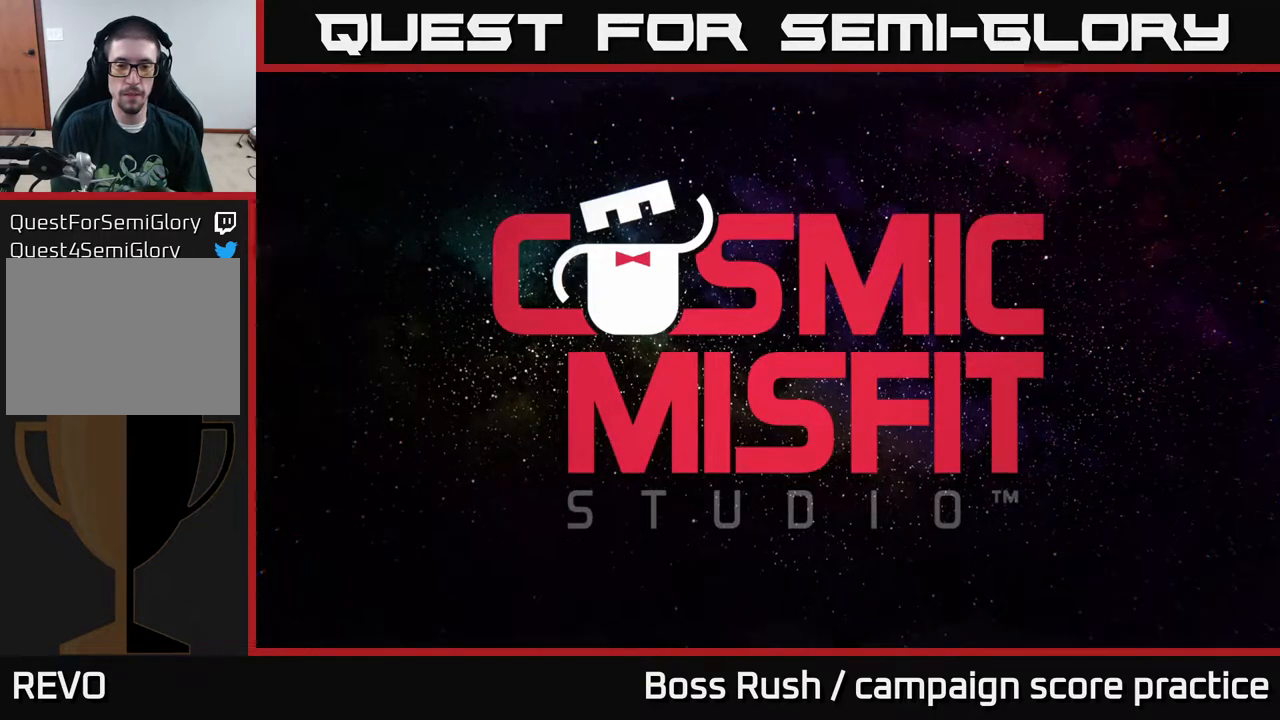
{"buttons": ["START"], "left_stick": "center", "right_stick": "center", "events": [[67, "A", "up"], [350, "START", "down"]]}
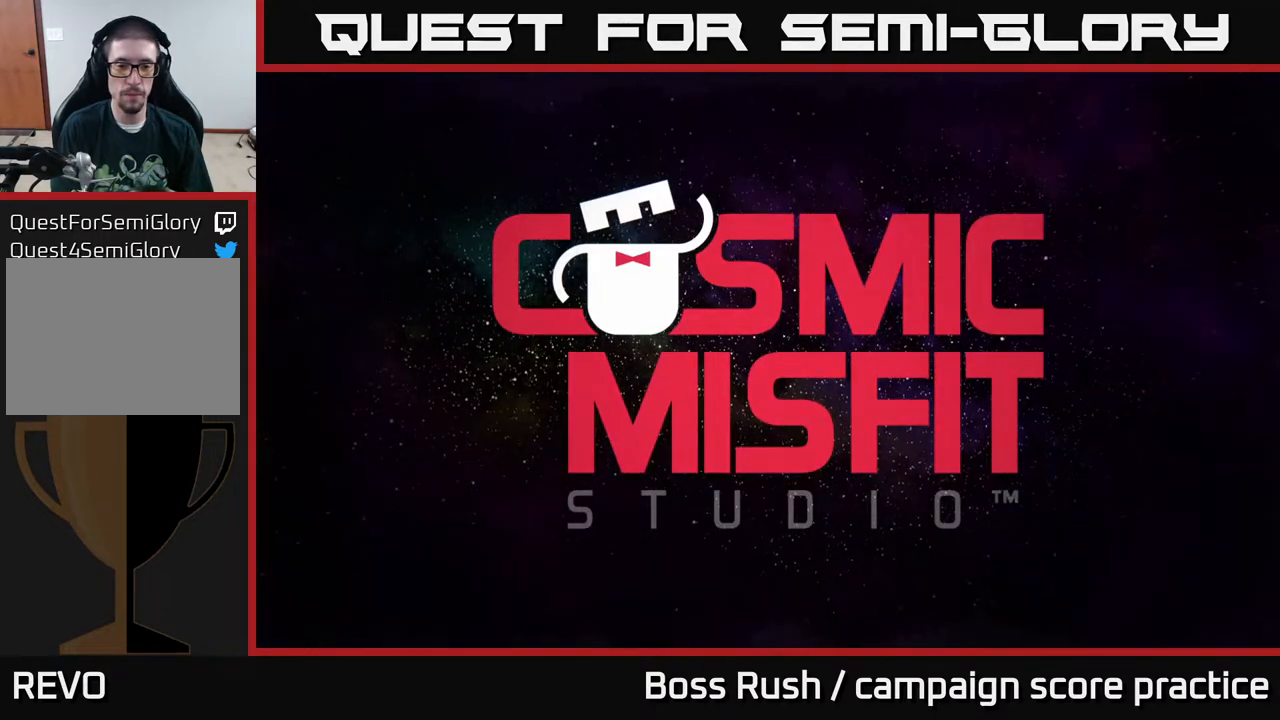
{"buttons": [], "left_stick": "center", "right_stick": "center", "events": [[17, "START", "up"]]}
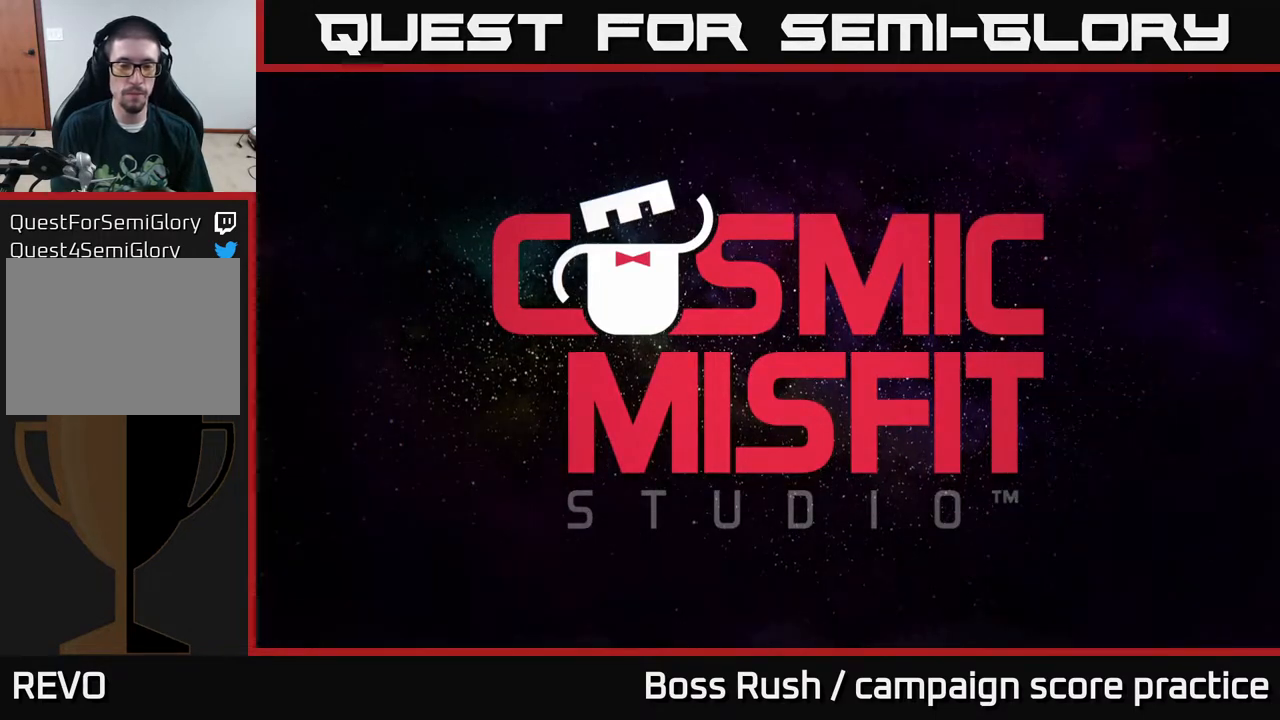
{"buttons": [], "left_stick": "center", "right_stick": "center", "events": [[167, "A", "down"], [367, "A", "up"]]}
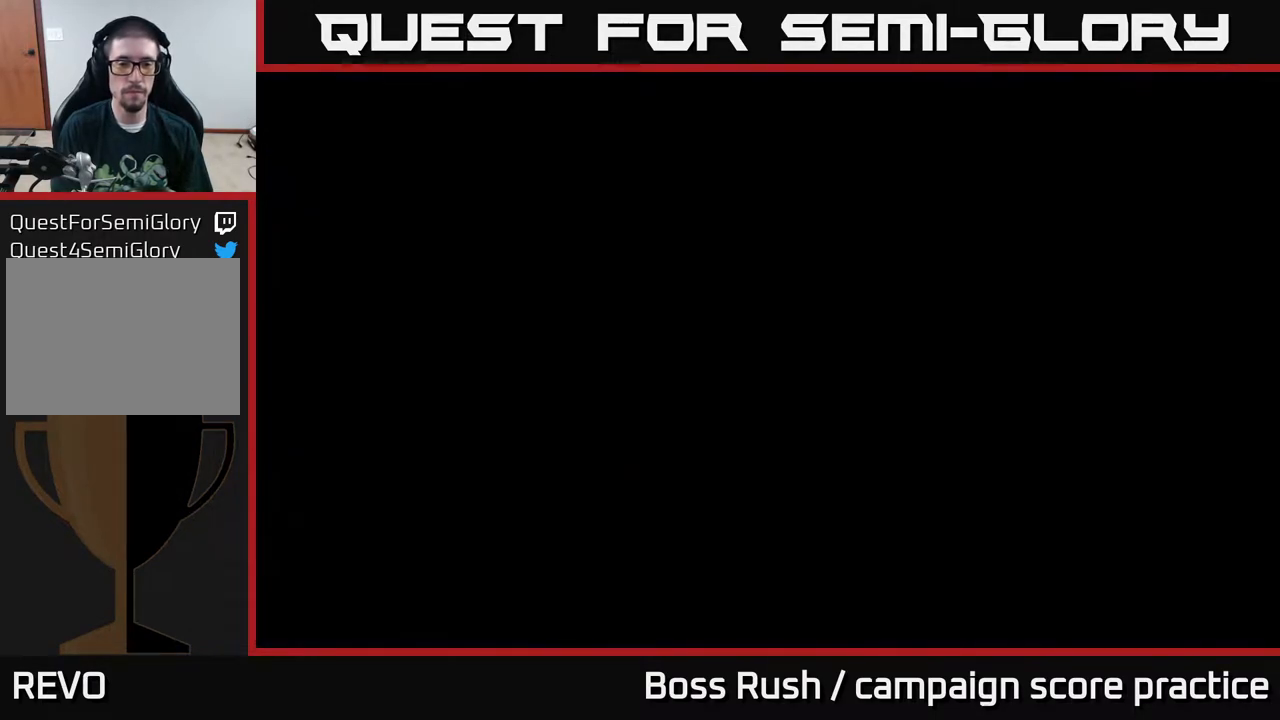
{"buttons": [], "left_stick": "center", "right_stick": "center", "events": []}
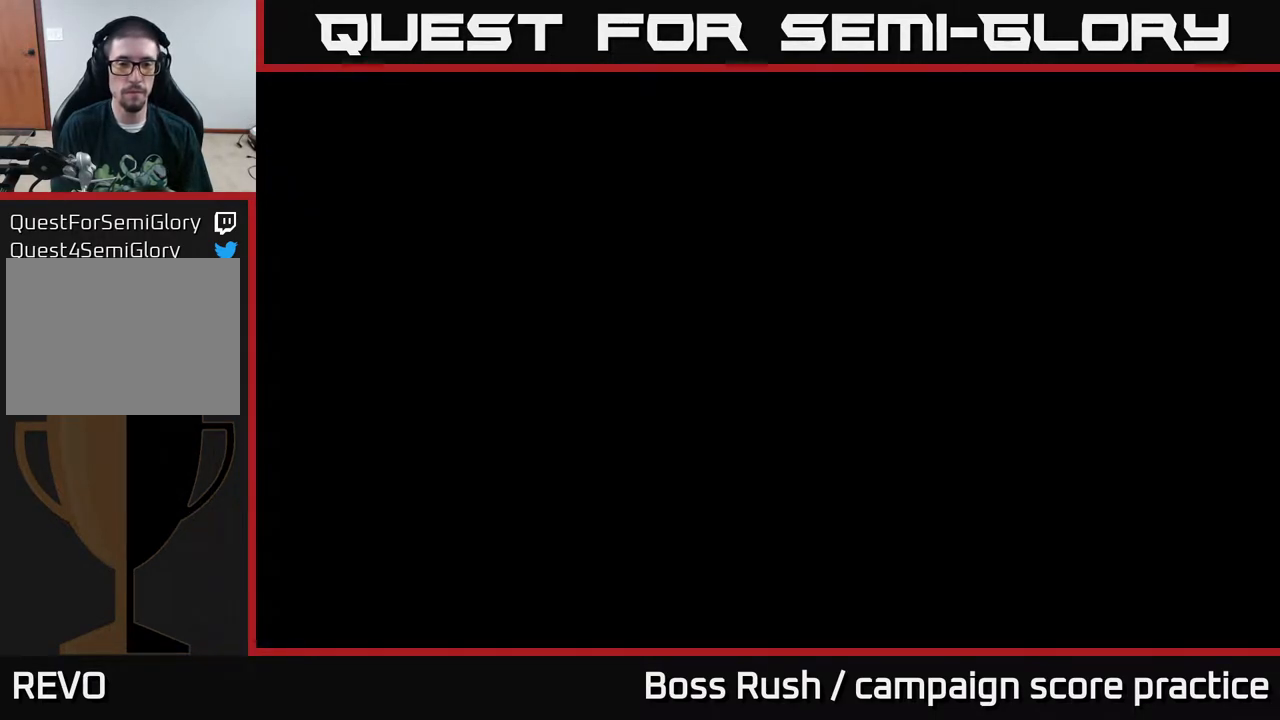
{"buttons": [], "left_stick": "center", "right_stick": "center", "events": []}
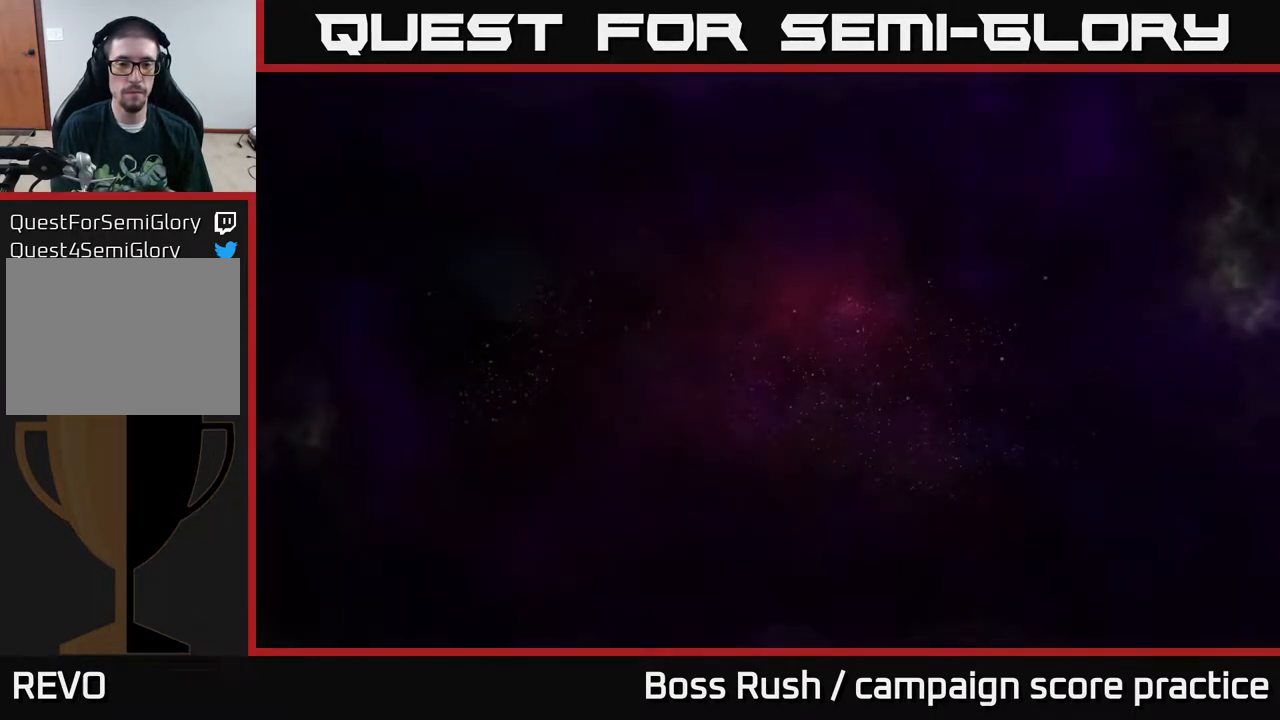
{"buttons": [], "left_stick": "center", "right_stick": "center", "events": []}
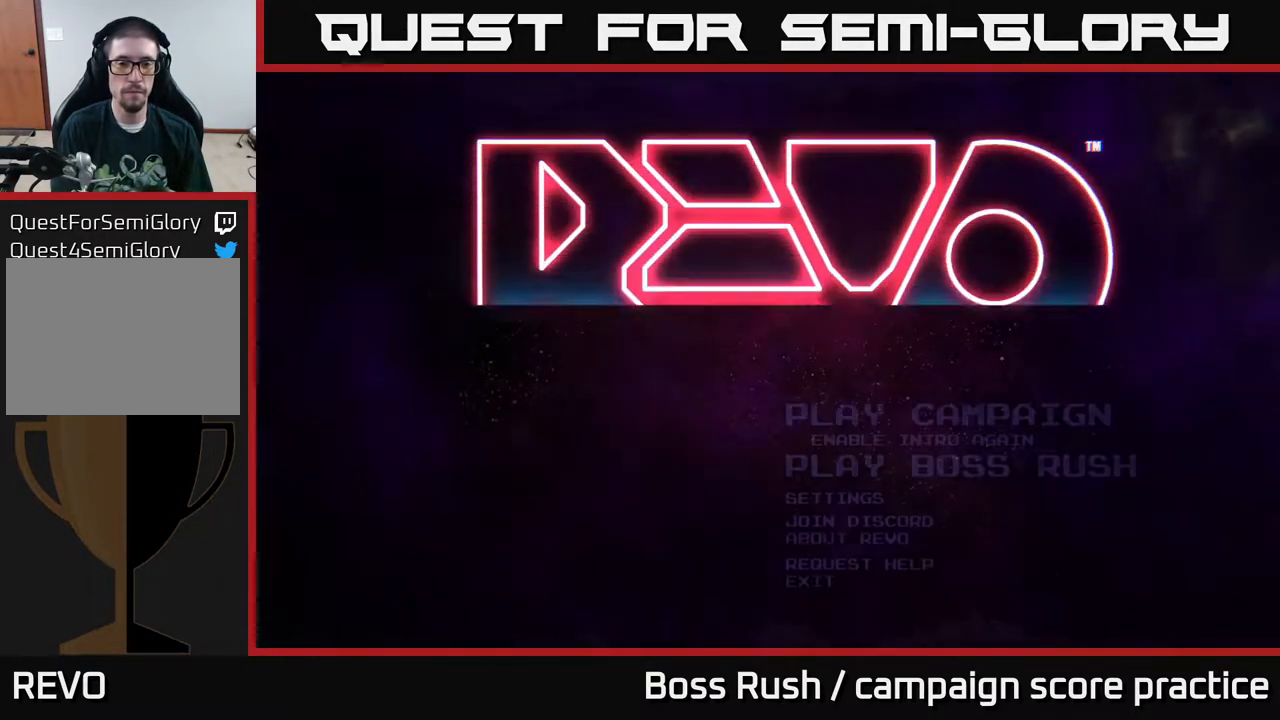
{"buttons": [], "left_stick": "center", "right_stick": "center", "events": []}
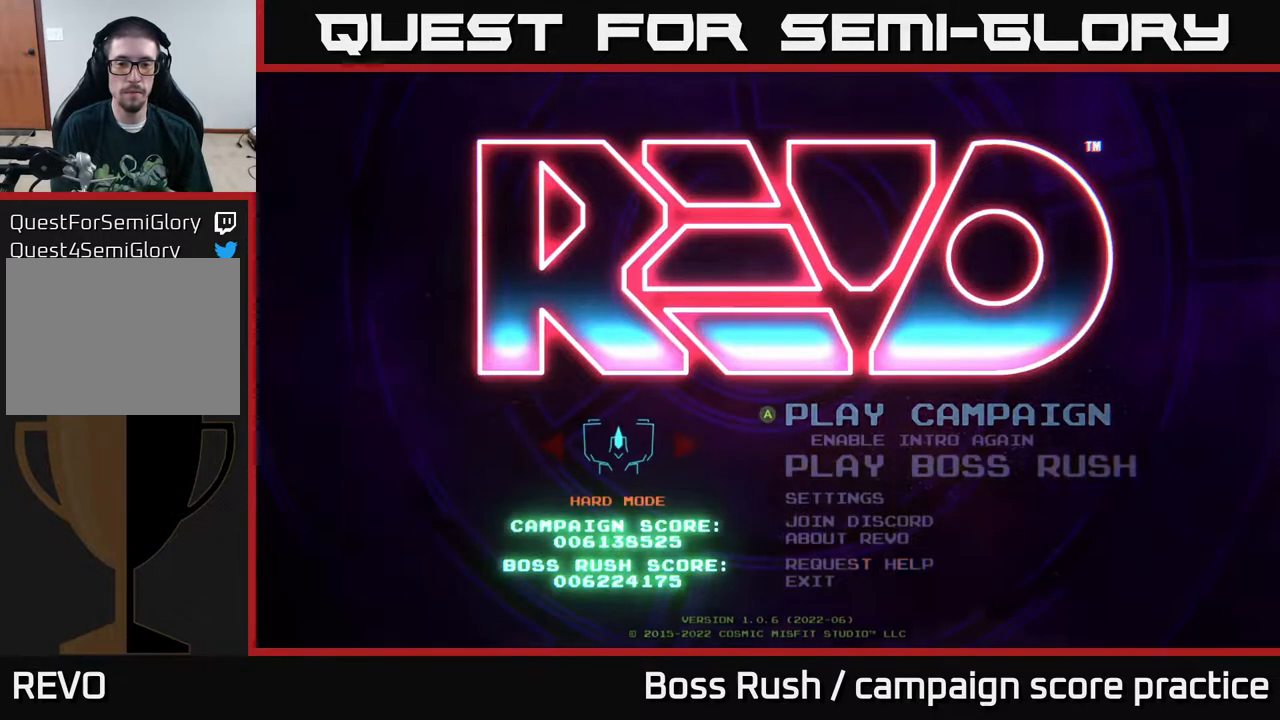
{"buttons": [], "left_stick": "center", "right_stick": "center", "events": [[267, "left_stick", "down"], [400, "left_stick", "center"]]}
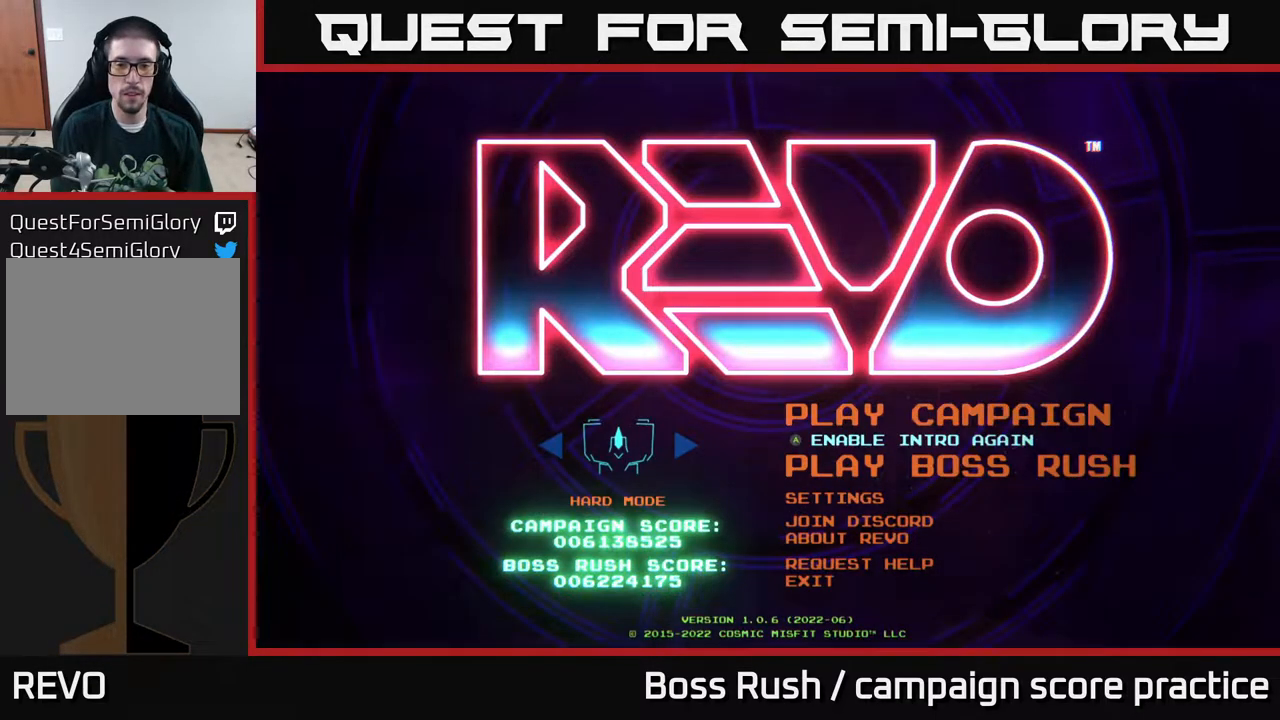
{"buttons": [], "left_stick": "center", "right_stick": "center", "events": [[133, "left_stick", "up"], [267, "left_stick", "center"]]}